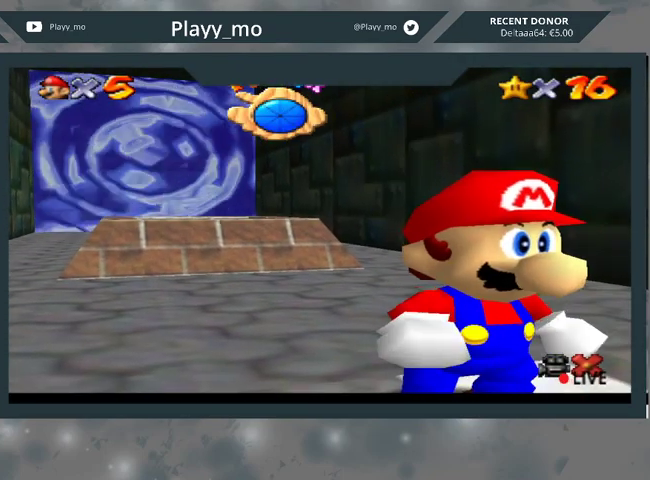
Gameplay with a controller (Xbox layout); each line is a JSON object with the inputs held at the frame after it. "events" lists button and stick changes between this image and that frame as [ms after this image, input, new state], when the widget could be followed in between.
{"buttons": [], "left_stick": "center", "right_stick": "center", "events": [[367, "A", "down"], [467, "A", "up"]]}
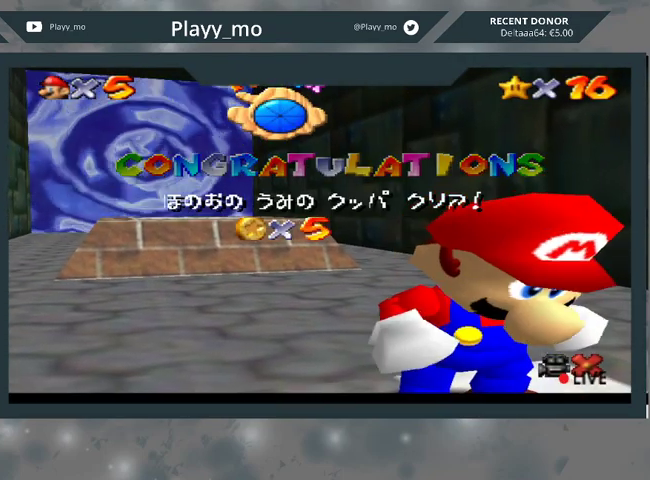
{"buttons": [], "left_stick": "center", "right_stick": "center", "events": [[67, "A", "down"], [133, "A", "up"], [233, "A", "down"], [333, "A", "up"], [400, "A", "down"], [500, "A", "up"]]}
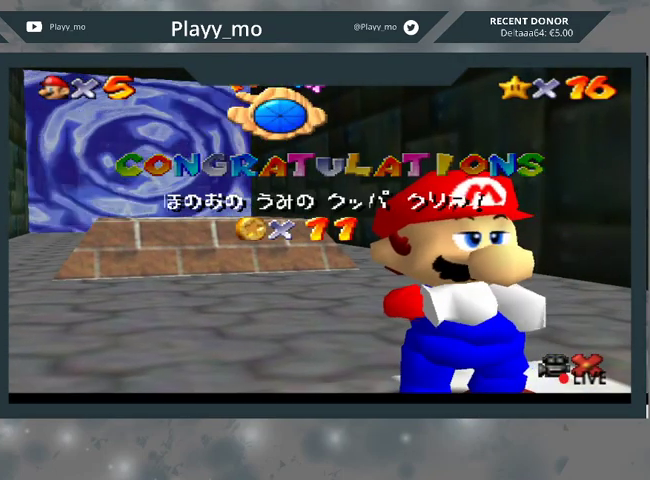
{"buttons": [], "left_stick": "center", "right_stick": "center", "events": [[100, "A", "down"], [133, "A", "up"], [233, "A", "down"], [333, "A", "up"], [400, "A", "down"], [467, "A", "up"]]}
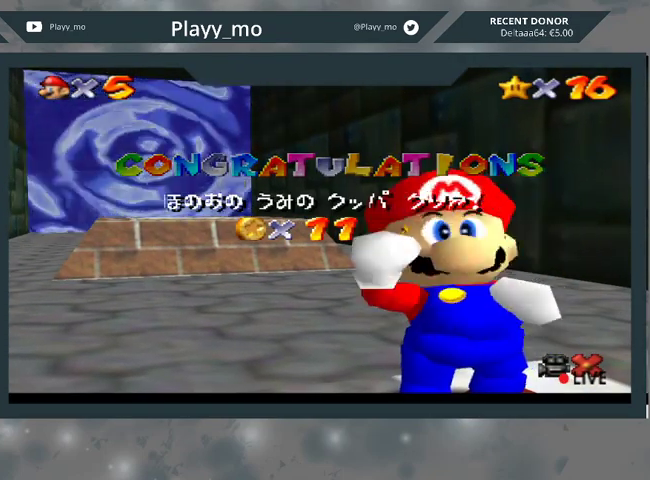
{"buttons": [], "left_stick": "center", "right_stick": "center", "events": [[67, "A", "down"], [167, "A", "up"], [200, "A", "down"], [333, "A", "up"], [400, "A", "down"], [467, "A", "up"]]}
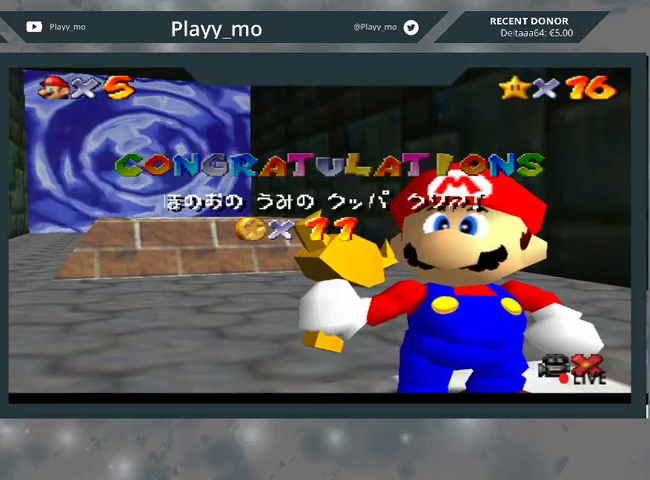
{"buttons": [], "left_stick": "center", "right_stick": "center", "events": [[67, "A", "down"], [167, "A", "up"], [233, "A", "down"], [333, "A", "up"], [400, "A", "down"], [500, "A", "up"]]}
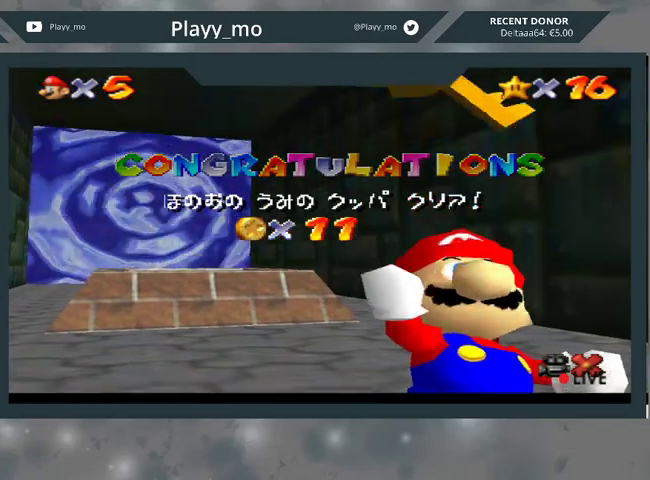
{"buttons": [], "left_stick": "center", "right_stick": "center", "events": [[67, "A", "down"], [200, "A", "up"], [367, "A", "down"], [467, "A", "up"]]}
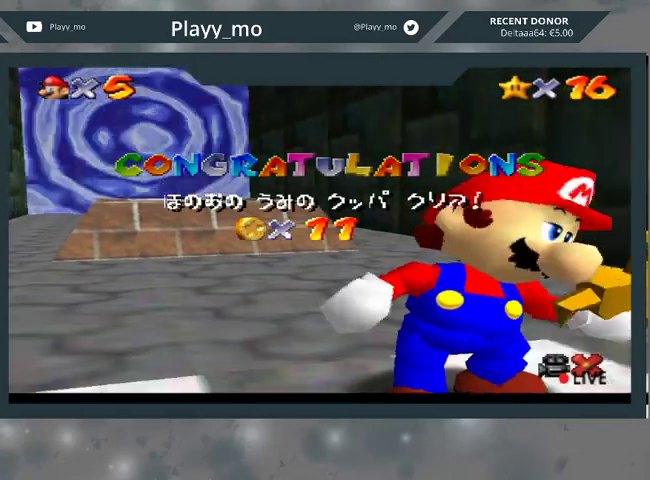
{"buttons": [], "left_stick": "center", "right_stick": "center", "events": []}
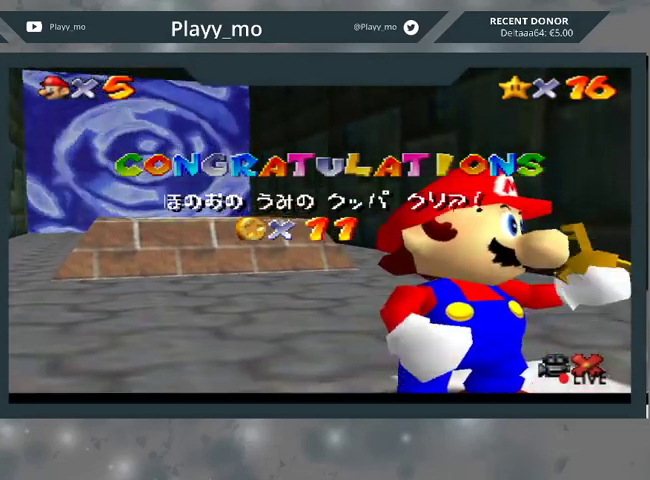
{"buttons": [], "left_stick": "center", "right_stick": "center", "events": [[367, "A", "down"], [500, "A", "up"]]}
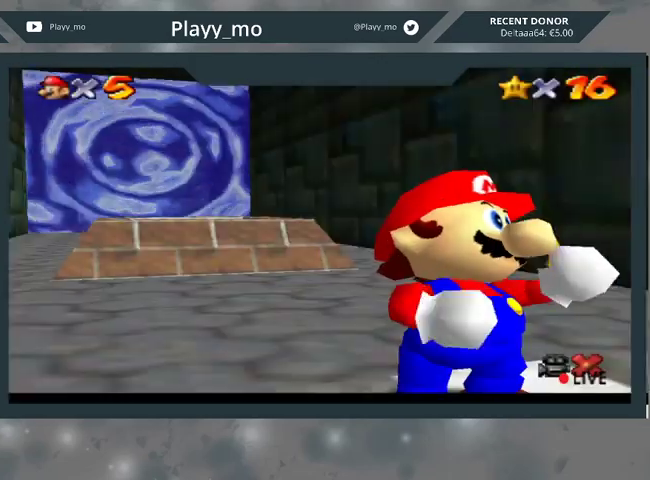
{"buttons": [], "left_stick": "up-left", "right_stick": "center", "events": [[200, "left_stick", "up-left"]]}
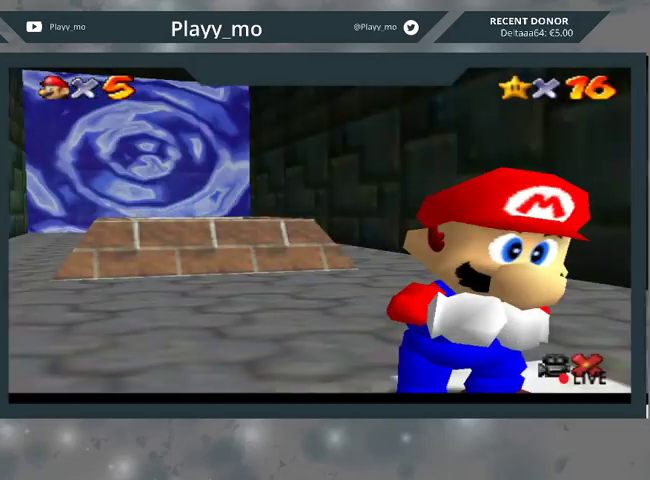
{"buttons": [], "left_stick": "up-left", "right_stick": "center", "events": []}
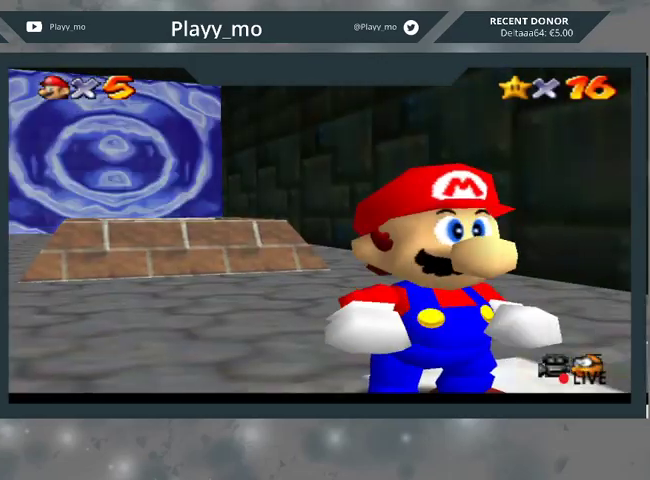
{"buttons": [], "left_stick": "up-left", "right_stick": "center", "events": []}
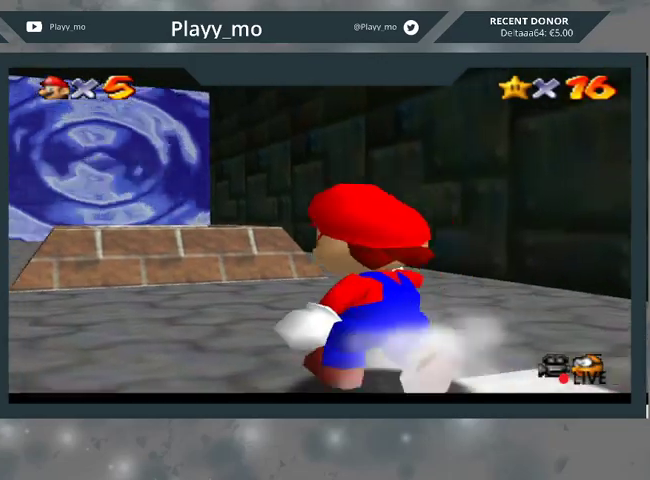
{"buttons": [], "left_stick": "up-left", "right_stick": "center", "events": []}
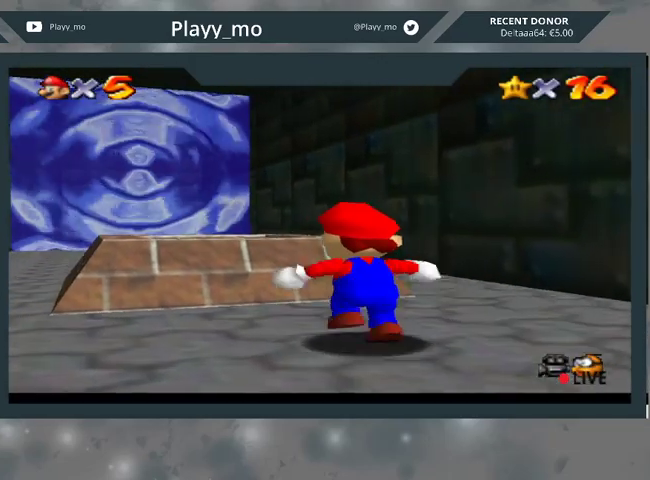
{"buttons": [], "left_stick": "down", "right_stick": "center", "events": [[133, "A", "down"], [267, "A", "up"], [467, "left_stick", "down"]]}
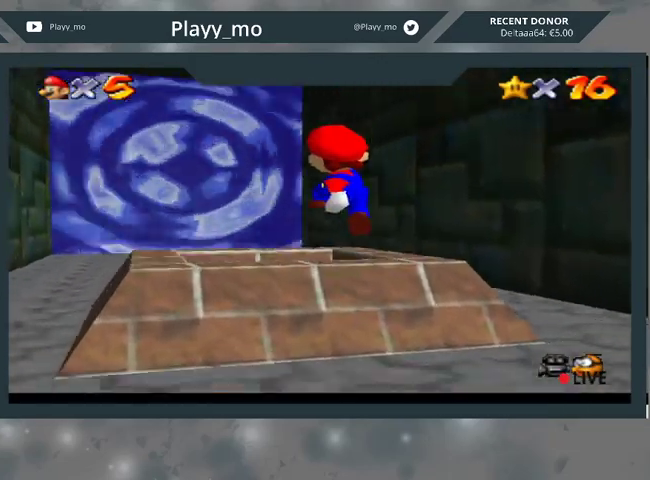
{"buttons": [], "left_stick": "down", "right_stick": "center", "events": []}
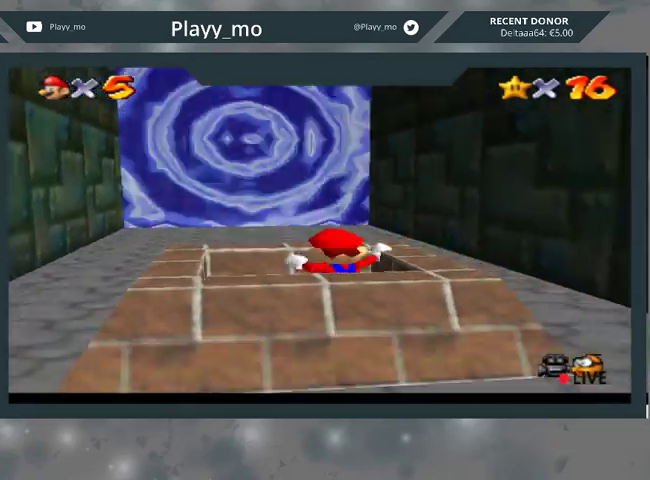
{"buttons": [], "left_stick": "center", "right_stick": "center", "events": [[33, "L2", "down"], [167, "left_stick", "center"], [200, "L2", "up"]]}
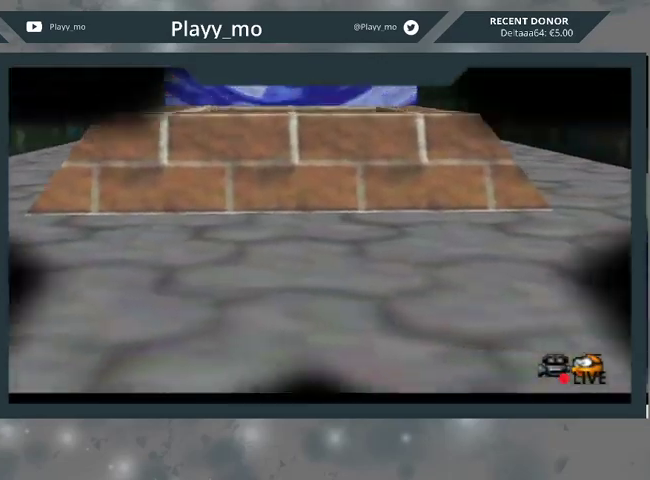
{"buttons": [], "left_stick": "center", "right_stick": "center", "events": []}
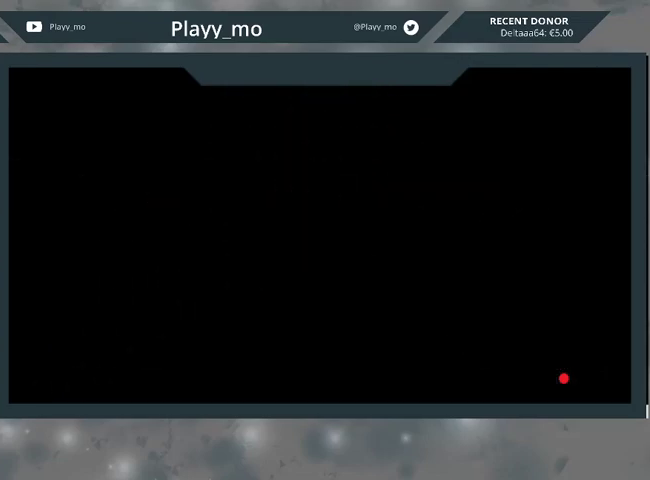
{"buttons": [], "left_stick": "center", "right_stick": "center", "events": []}
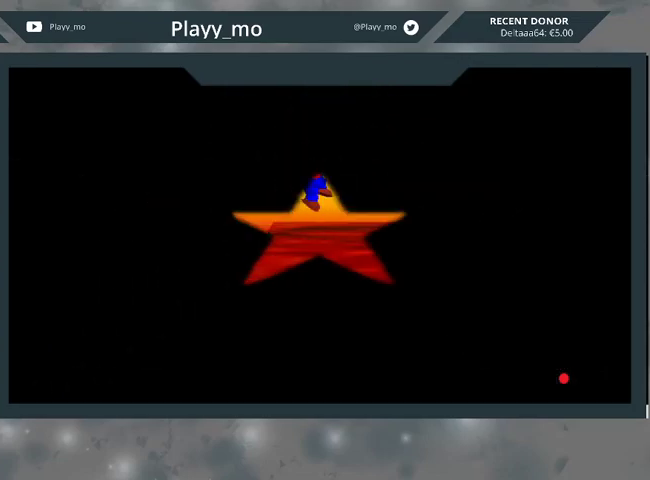
{"buttons": [], "left_stick": "center", "right_stick": "center", "events": [[100, "START", "down"], [300, "START", "up"]]}
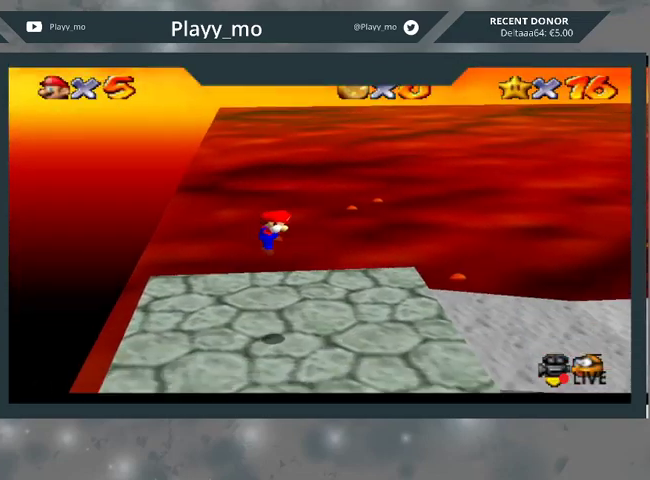
{"buttons": [], "left_stick": "center", "right_stick": "center", "events": []}
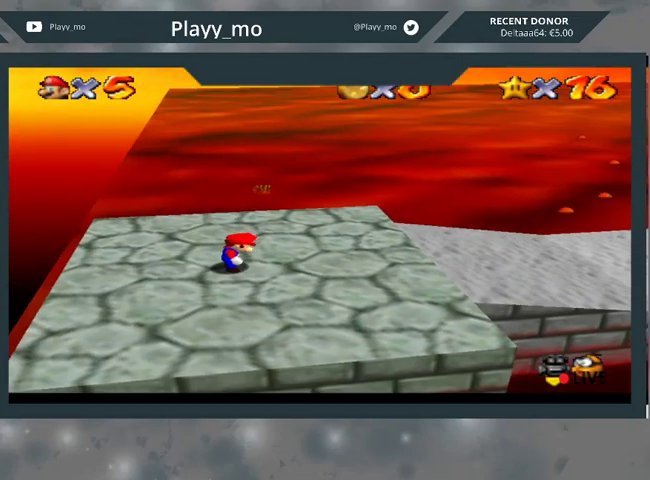
{"buttons": ["START"], "left_stick": "center", "right_stick": "center", "events": [[367, "START", "down"]]}
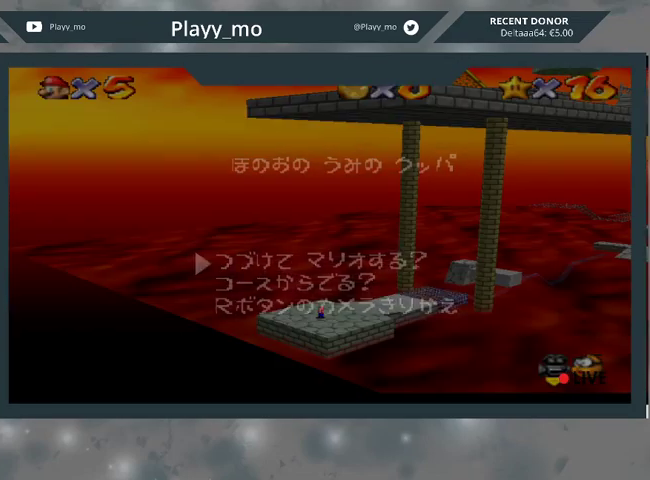
{"buttons": ["A"], "left_stick": "center", "right_stick": "center", "events": [[100, "START", "up"], [367, "left_stick", "down"], [467, "A", "down"], [500, "left_stick", "center"]]}
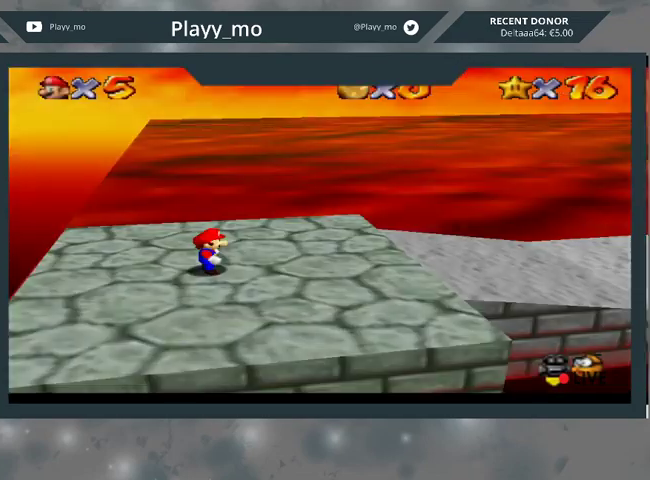
{"buttons": [], "left_stick": "center", "right_stick": "center", "events": [[33, "A", "up"]]}
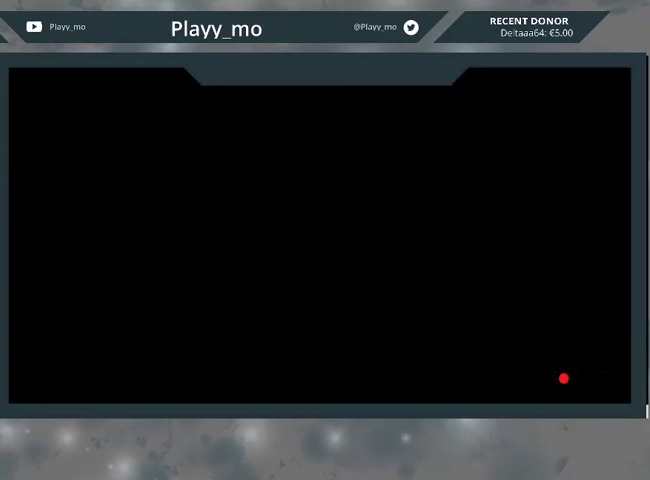
{"buttons": [], "left_stick": "center", "right_stick": "center", "events": []}
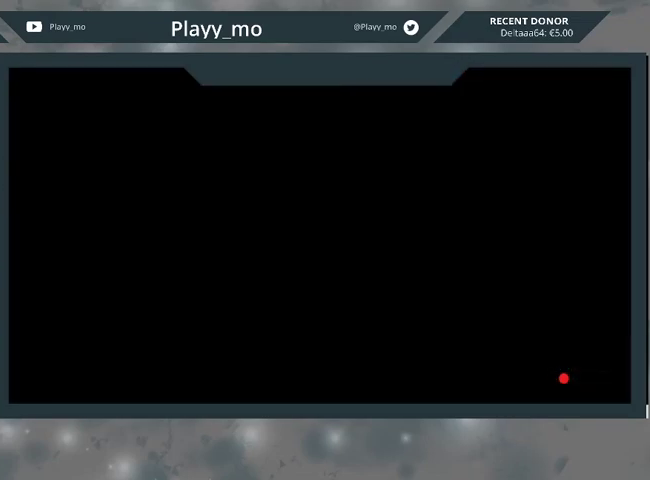
{"buttons": [], "left_stick": "center", "right_stick": "center", "events": []}
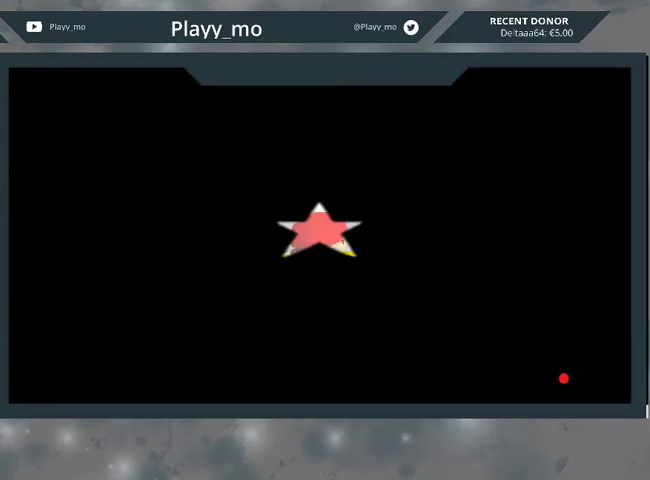
{"buttons": [], "left_stick": "up", "right_stick": "center", "events": [[500, "left_stick", "up"]]}
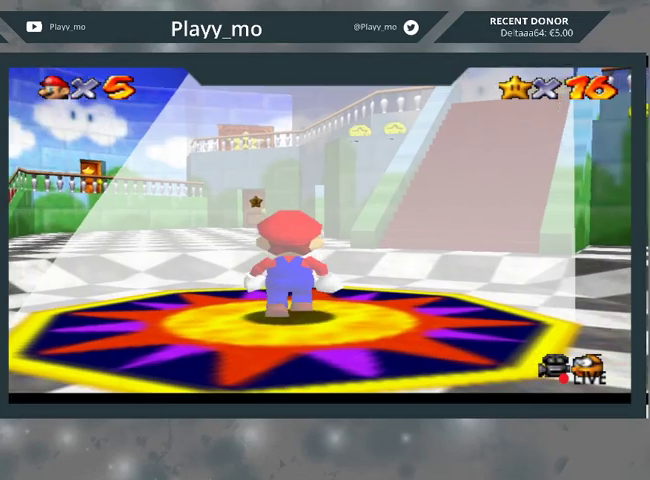
{"buttons": [], "left_stick": "up", "right_stick": "center", "events": []}
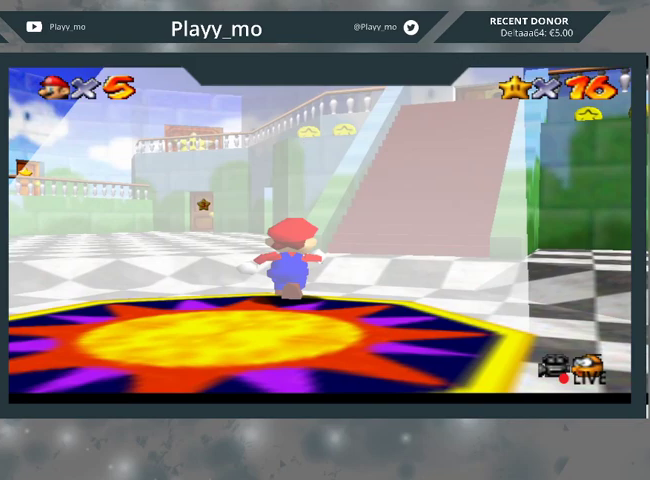
{"buttons": ["A"], "left_stick": "up", "right_stick": "center", "events": [[267, "A", "down"]]}
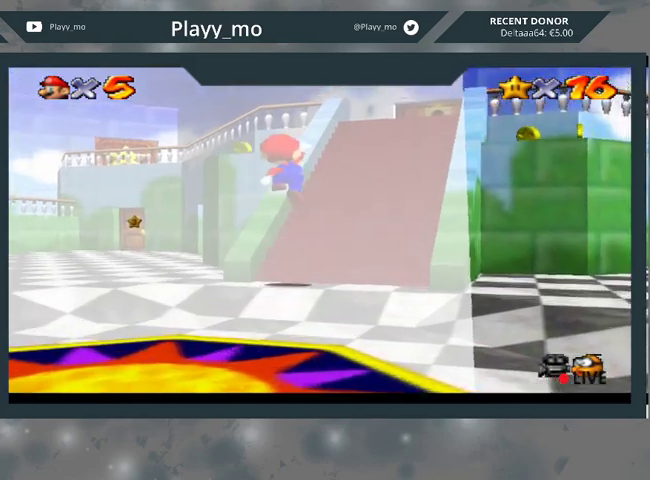
{"buttons": [], "left_stick": "up", "right_stick": "center", "events": [[200, "A", "up"]]}
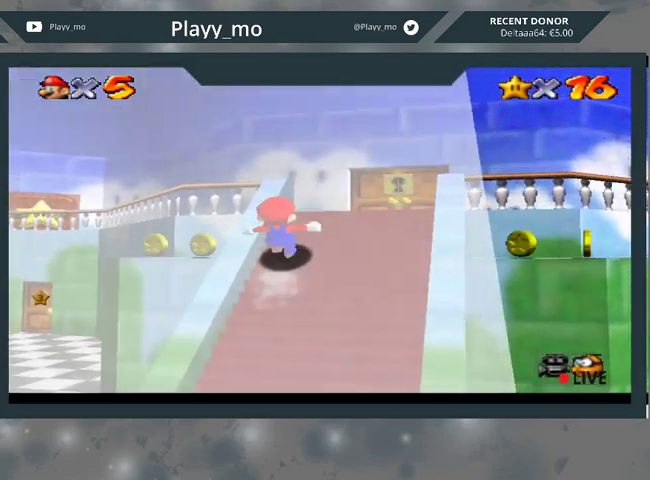
{"buttons": [], "left_stick": "up", "right_stick": "center", "events": []}
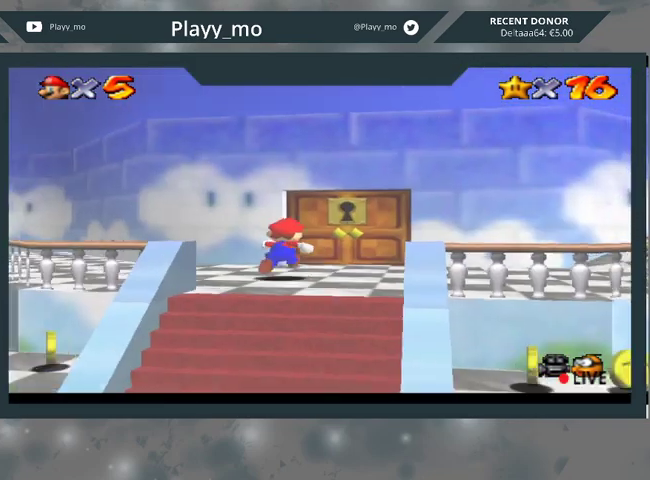
{"buttons": [], "left_stick": "up", "right_stick": "center", "events": []}
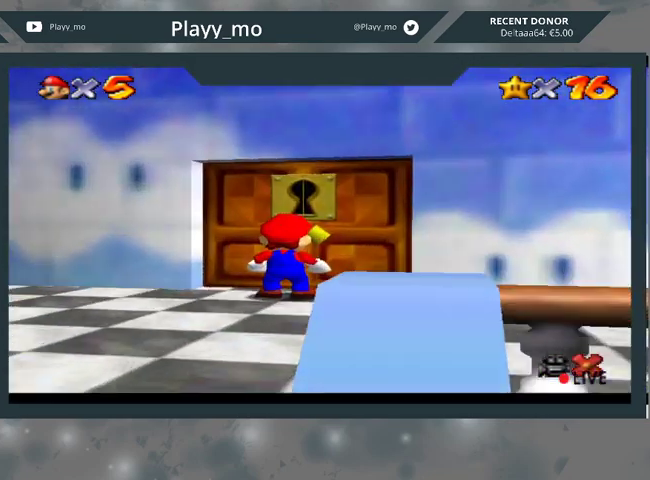
{"buttons": [], "left_stick": "center", "right_stick": "center", "events": [[100, "left_stick", "center"]]}